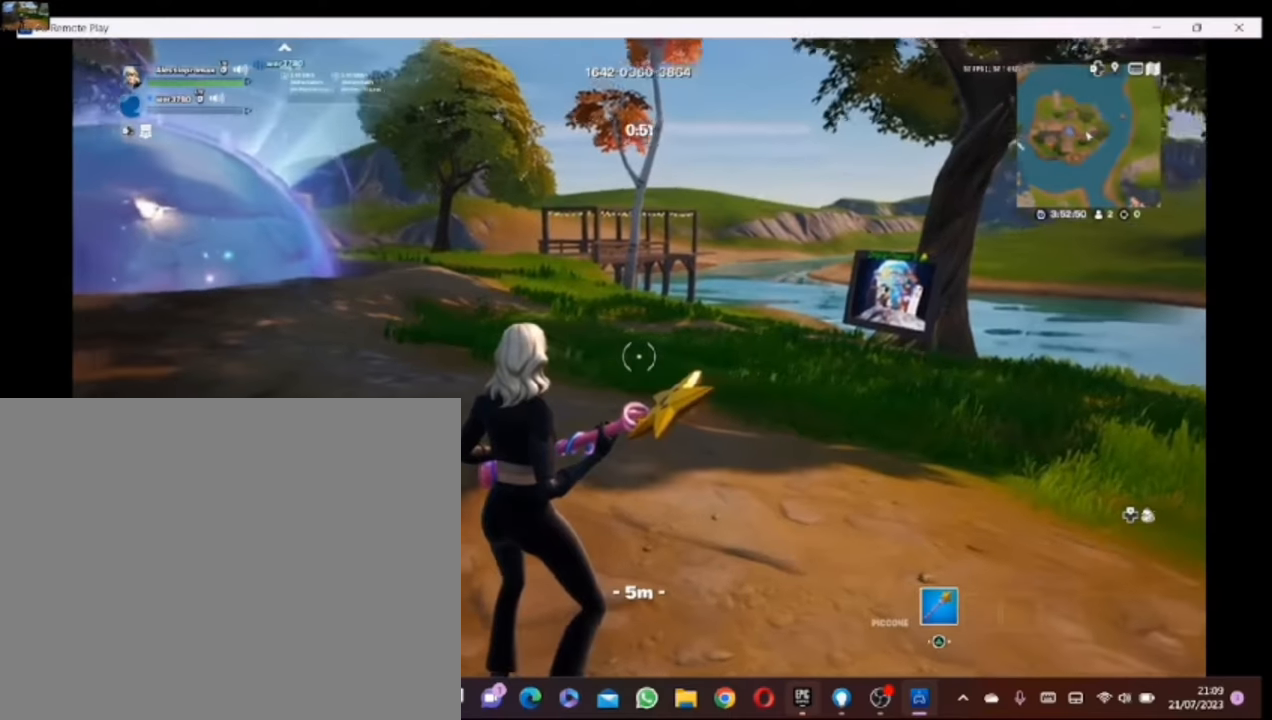
Gameplay with a controller (PlayStation layout); each line is a JSON object with the inputs held at the frame after it. "events" lists button and stick changes between this image and that frame as [ms after this image, input, new state], when the widget could be followed in between.
{"buttons": [], "left_stick": "up", "right_stick": "left", "events": [[200, "left_stick", "up"], [200, "right_stick", "left"]]}
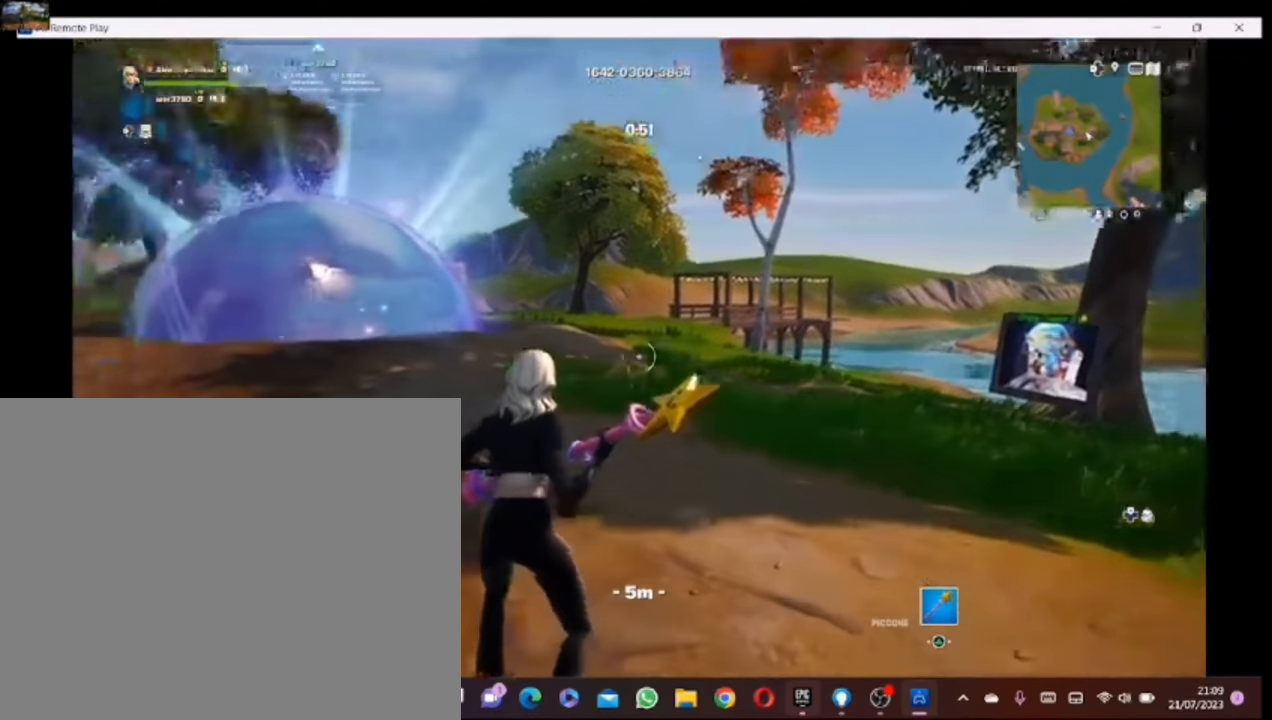
{"buttons": [], "left_stick": "up", "right_stick": "center", "events": [[100, "right_stick", "center"]]}
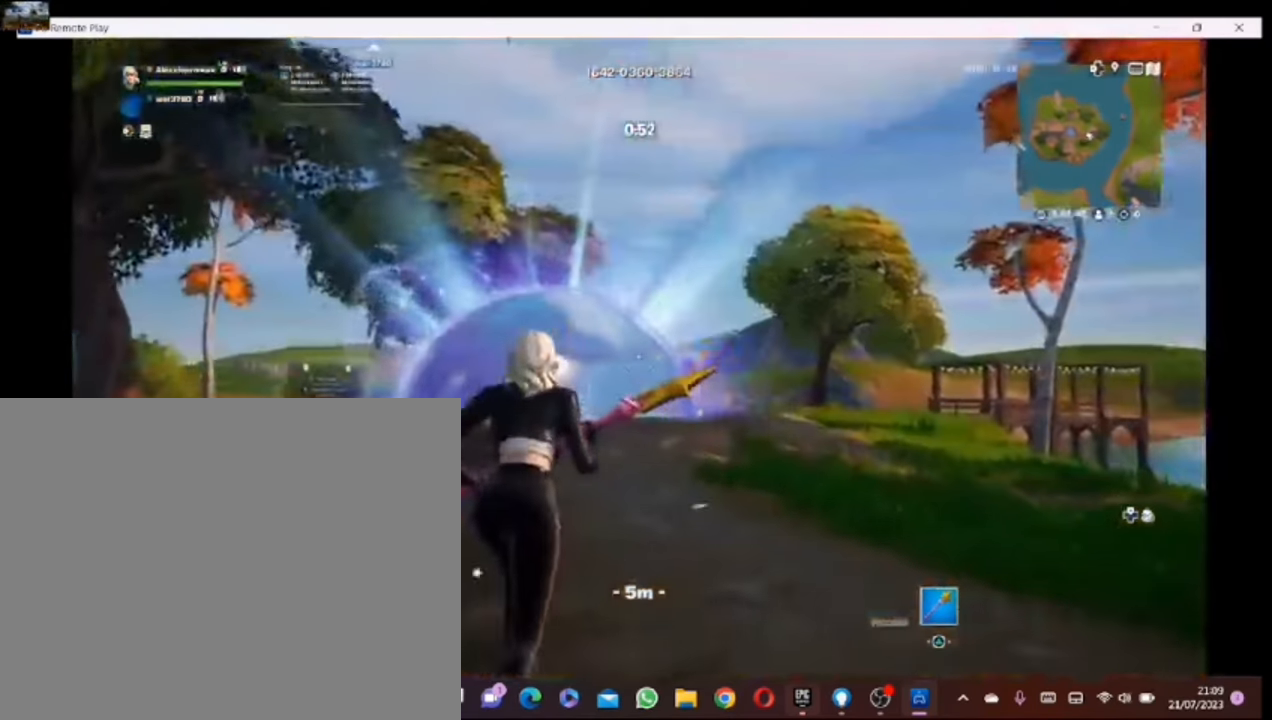
{"buttons": [], "left_stick": "up", "right_stick": "center", "events": []}
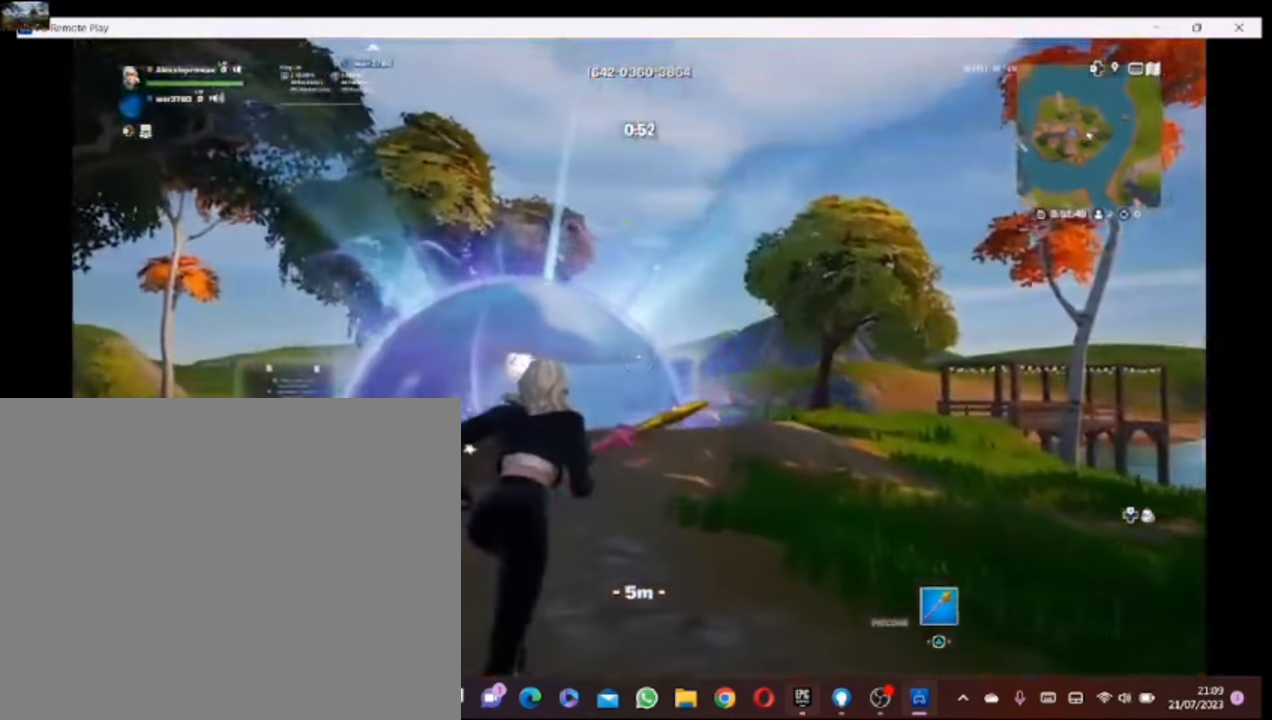
{"buttons": [], "left_stick": "up", "right_stick": "center", "events": [[160, "DPAD_RIGHT", "down"], [260, "DPAD_RIGHT", "up"]]}
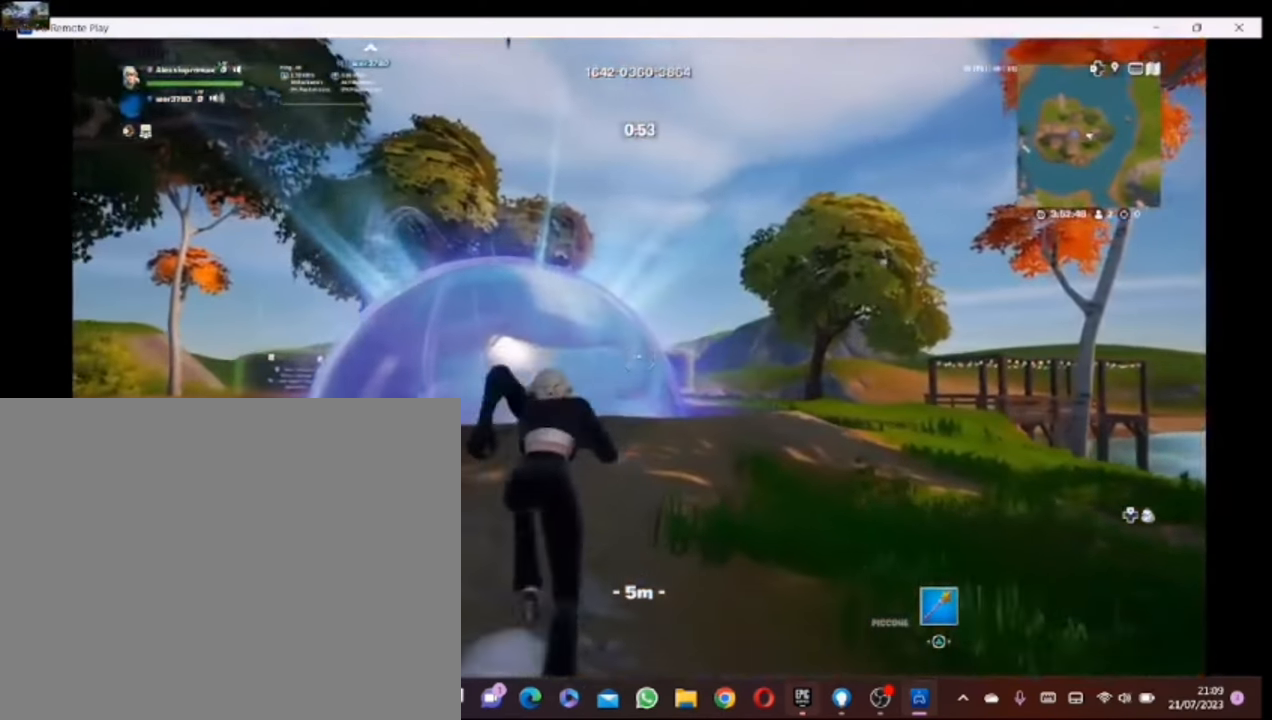
{"buttons": [], "left_stick": "up", "right_stick": "center", "events": []}
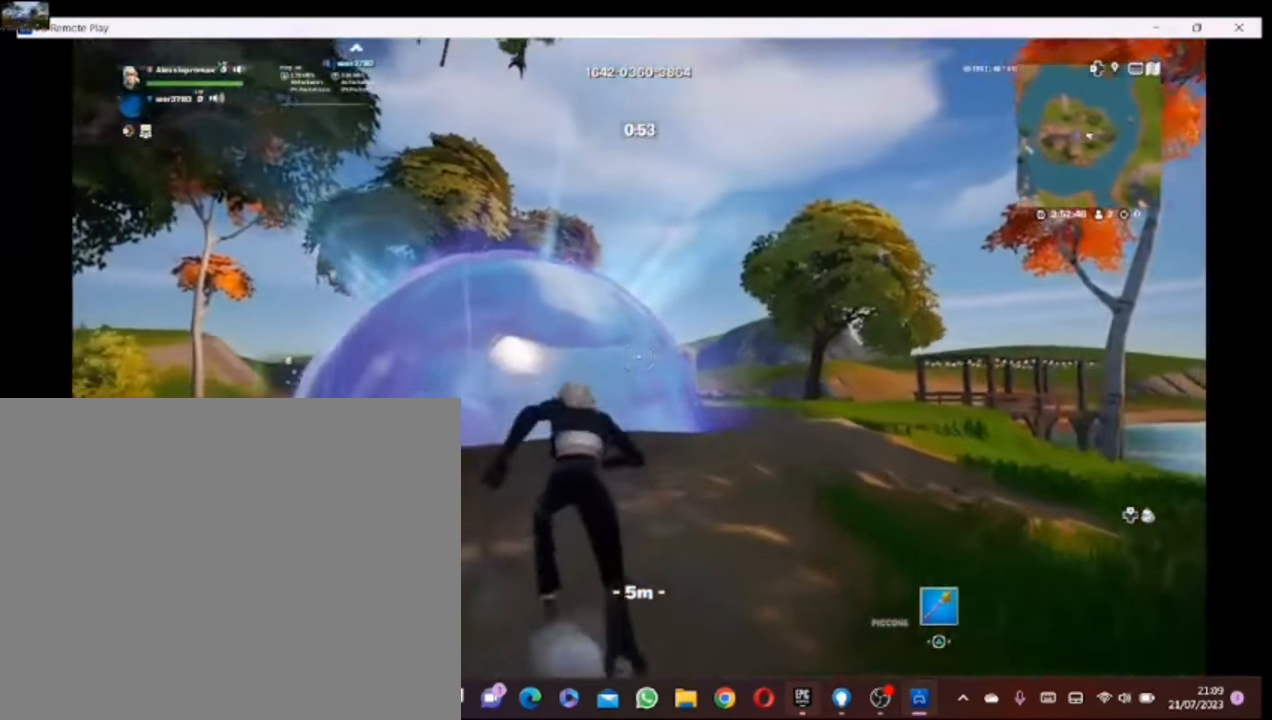
{"buttons": [], "left_stick": "up", "right_stick": "center", "events": []}
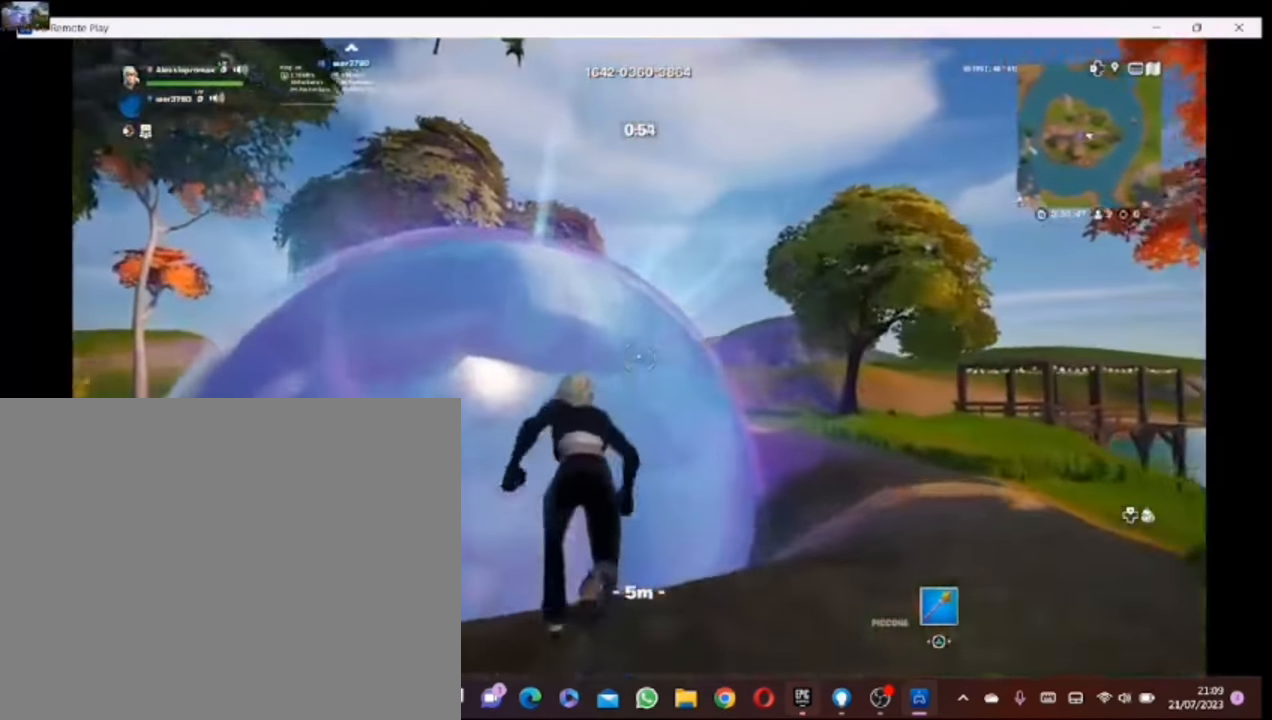
{"buttons": [], "left_stick": "up-left", "right_stick": "center", "events": [[320, "left_stick", "up-left"]]}
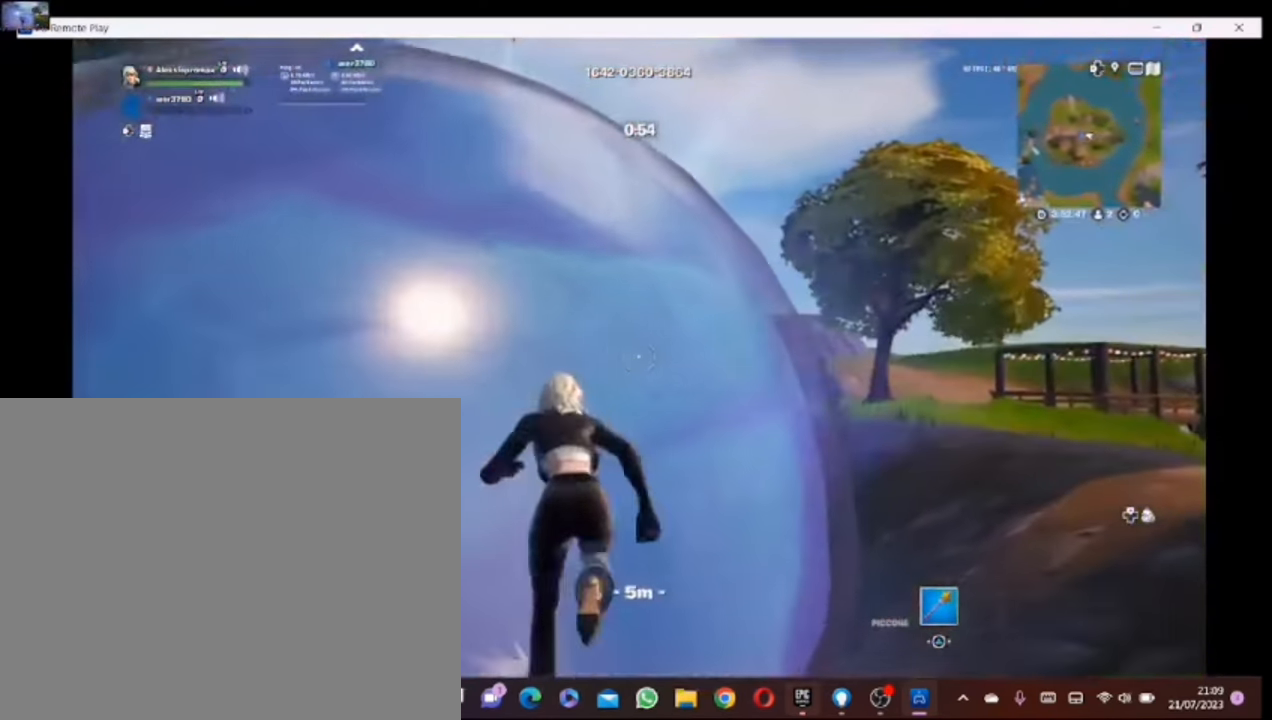
{"buttons": ["CROSS"], "left_stick": "up-left", "right_stick": "center", "events": [[500, "CROSS", "down"]]}
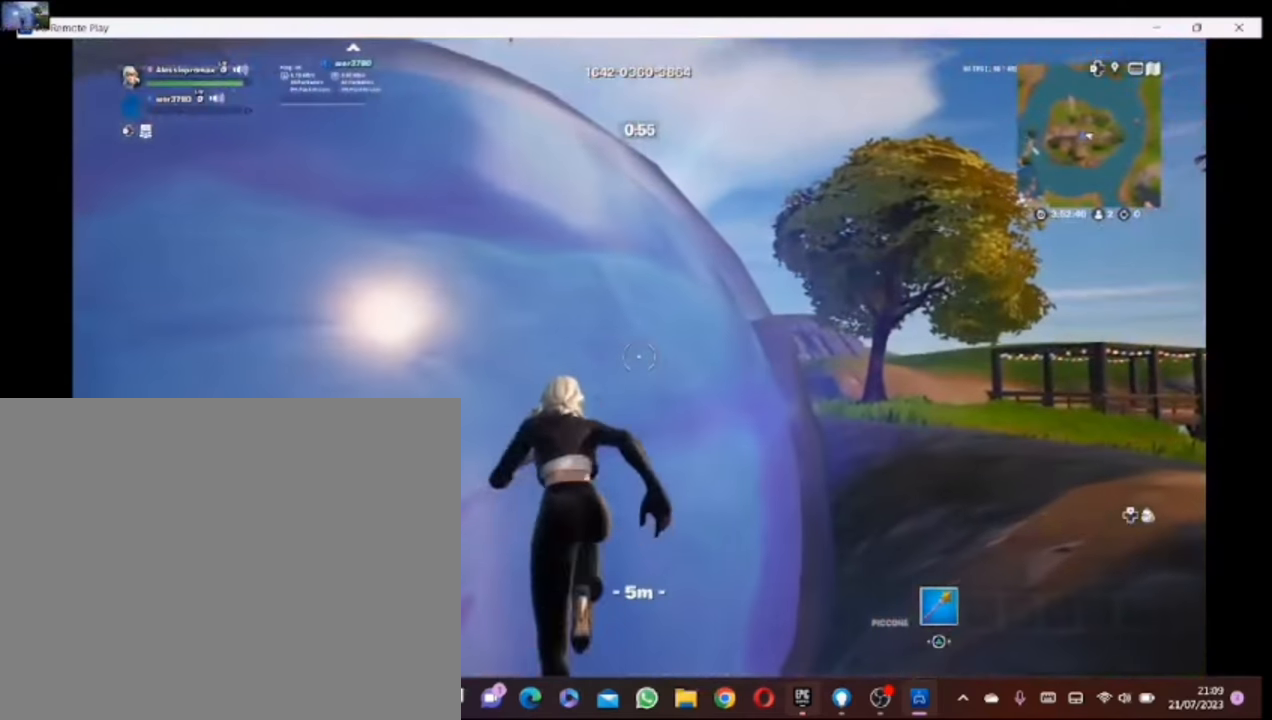
{"buttons": [], "left_stick": "up-left", "right_stick": "center", "events": [[160, "CROSS", "up"], [400, "right_stick", "down-left"], [500, "right_stick", "center"]]}
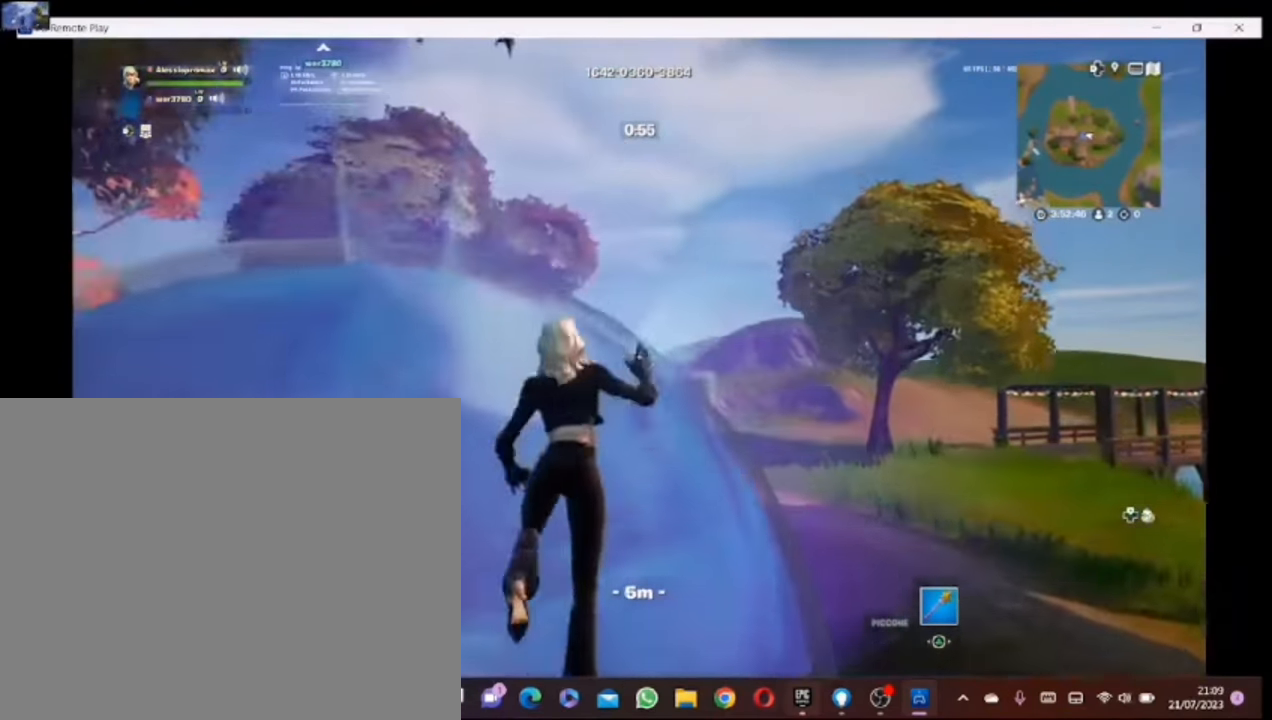
{"buttons": [], "left_stick": "up-left", "right_stick": "center", "events": [[300, "right_stick", "up-left"], [500, "right_stick", "center"]]}
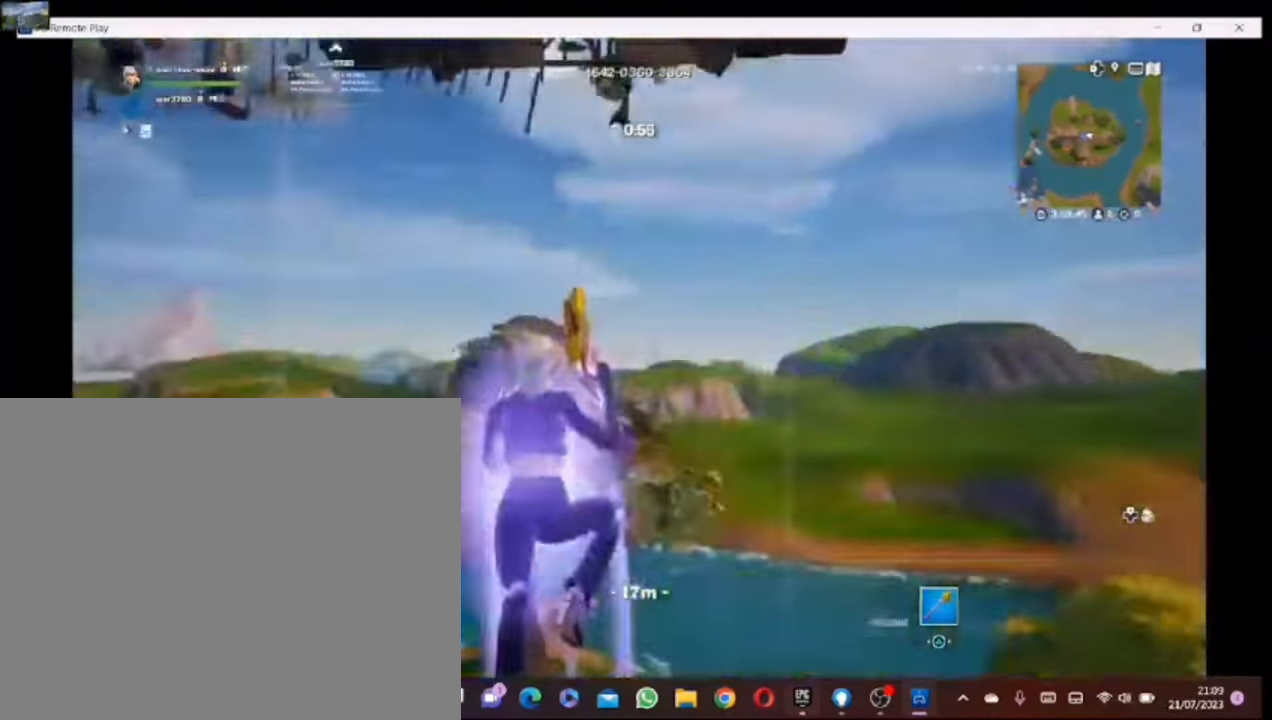
{"buttons": [], "left_stick": "up", "right_stick": "center", "events": [[60, "left_stick", "up"]]}
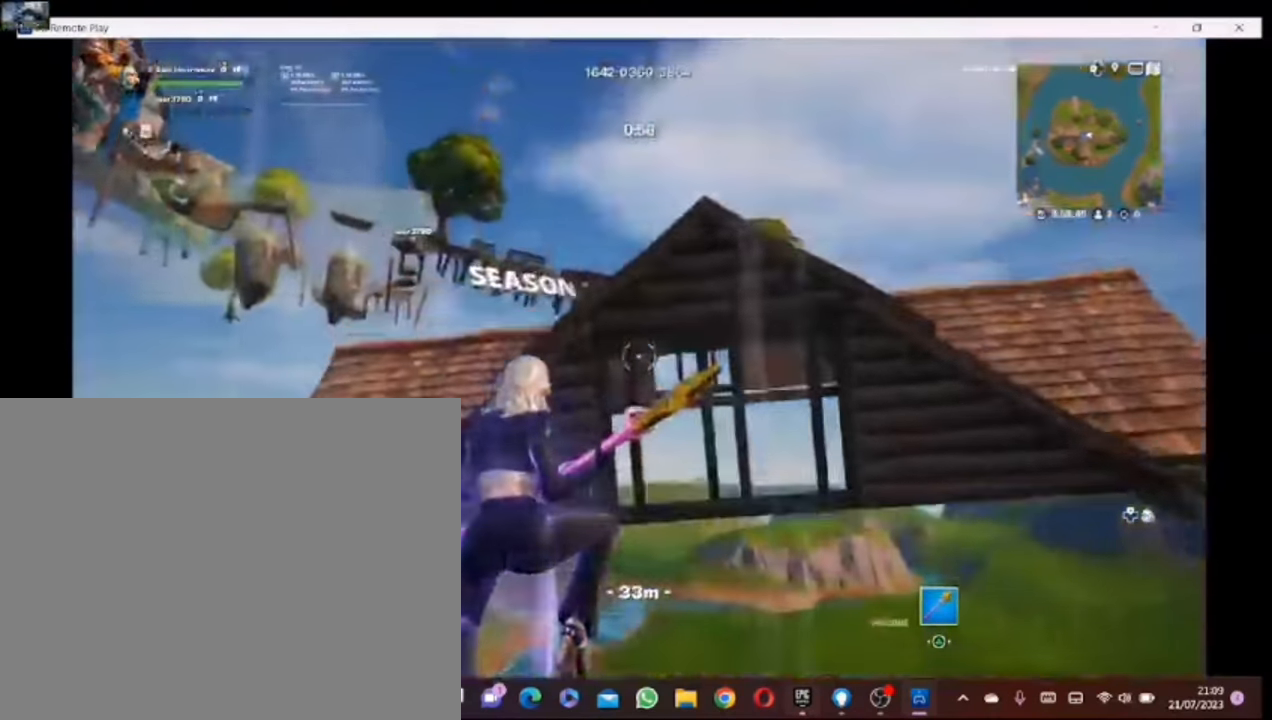
{"buttons": [], "left_stick": "up", "right_stick": "center", "events": [[20, "right_stick", "down"], [160, "right_stick", "center"]]}
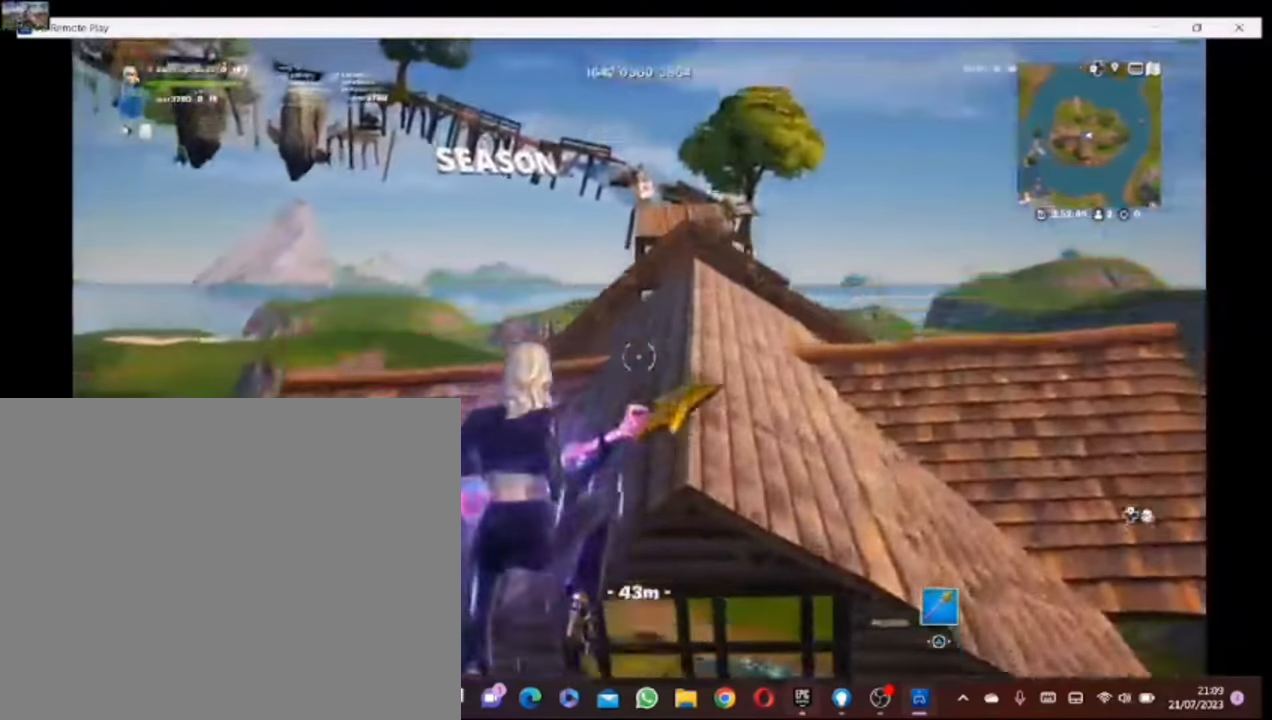
{"buttons": ["CROSS"], "left_stick": "up", "right_stick": "center", "events": [[460, "CROSS", "down"]]}
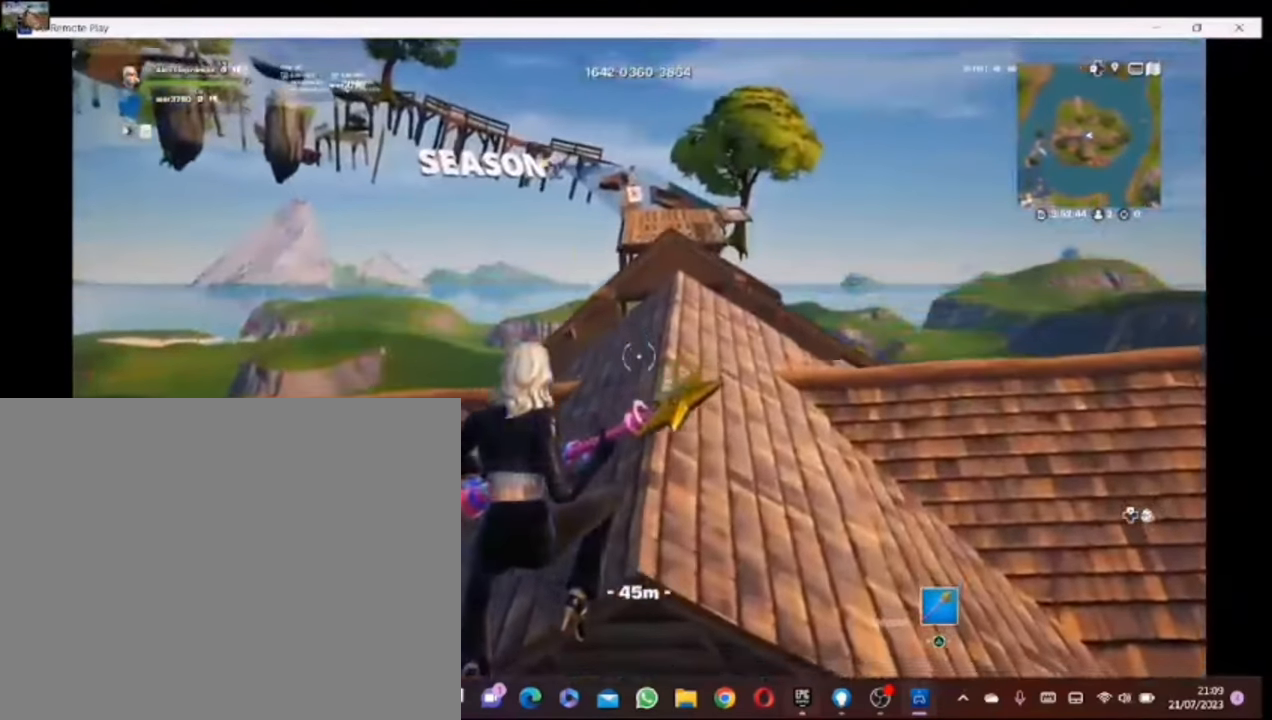
{"buttons": [], "left_stick": "down-left", "right_stick": "down-left", "events": [[60, "CROSS", "up"], [120, "CROSS", "down"], [220, "CROSS", "up"], [300, "CROSS", "down"], [320, "left_stick", "left"], [420, "CROSS", "up"], [420, "left_stick", "down-left"], [460, "right_stick", "down-left"]]}
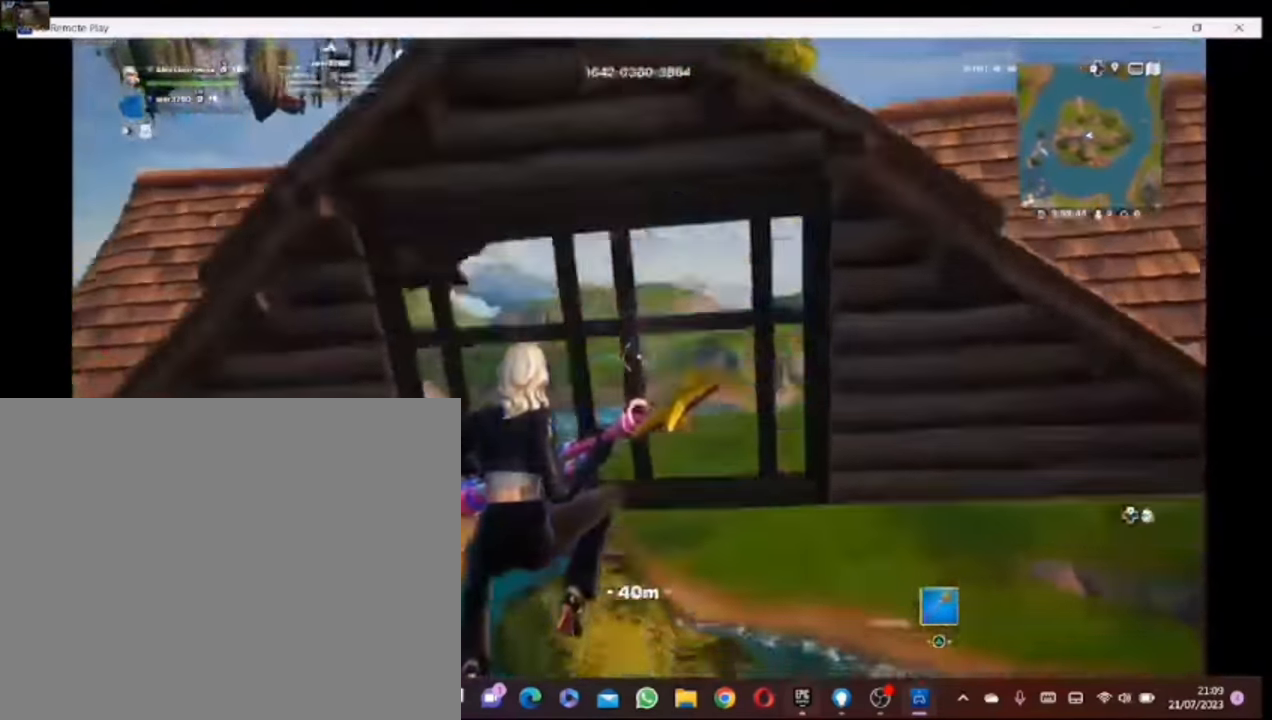
{"buttons": [], "left_stick": "up-left", "right_stick": "center", "events": [[220, "right_stick", "center"], [300, "left_stick", "left"], [500, "left_stick", "up-left"]]}
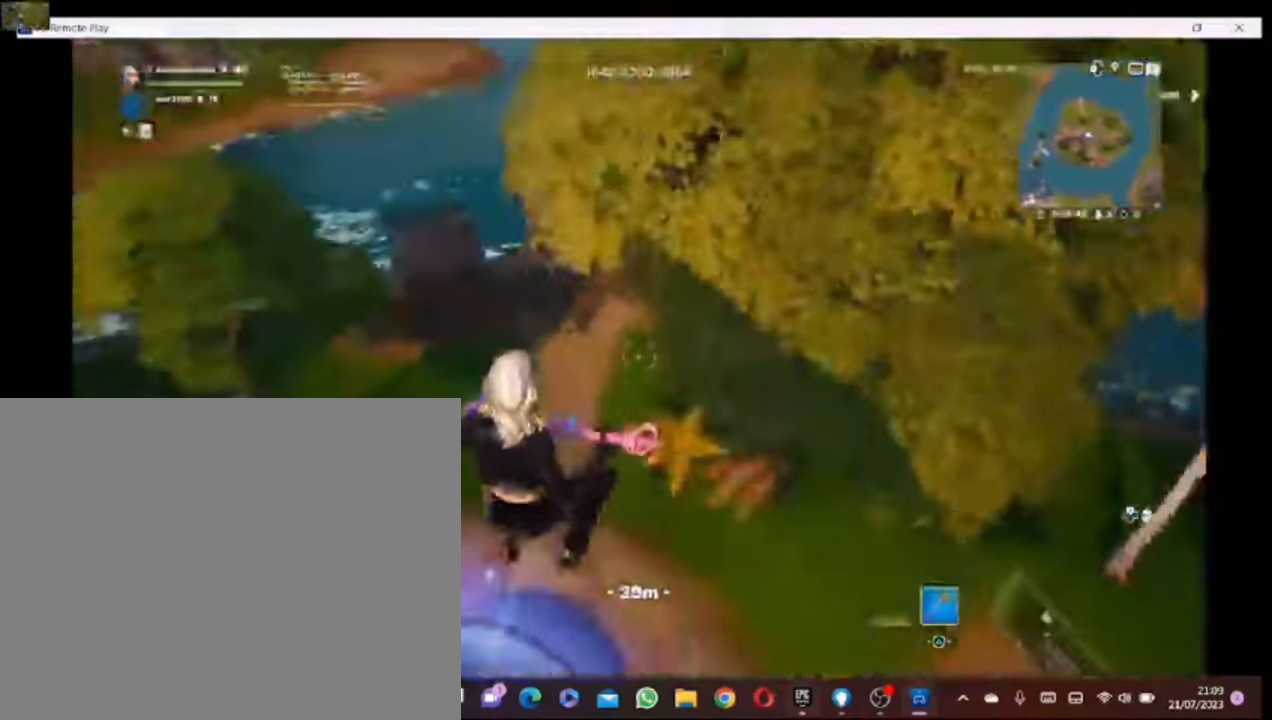
{"buttons": [], "left_stick": "up-left", "right_stick": "center", "events": []}
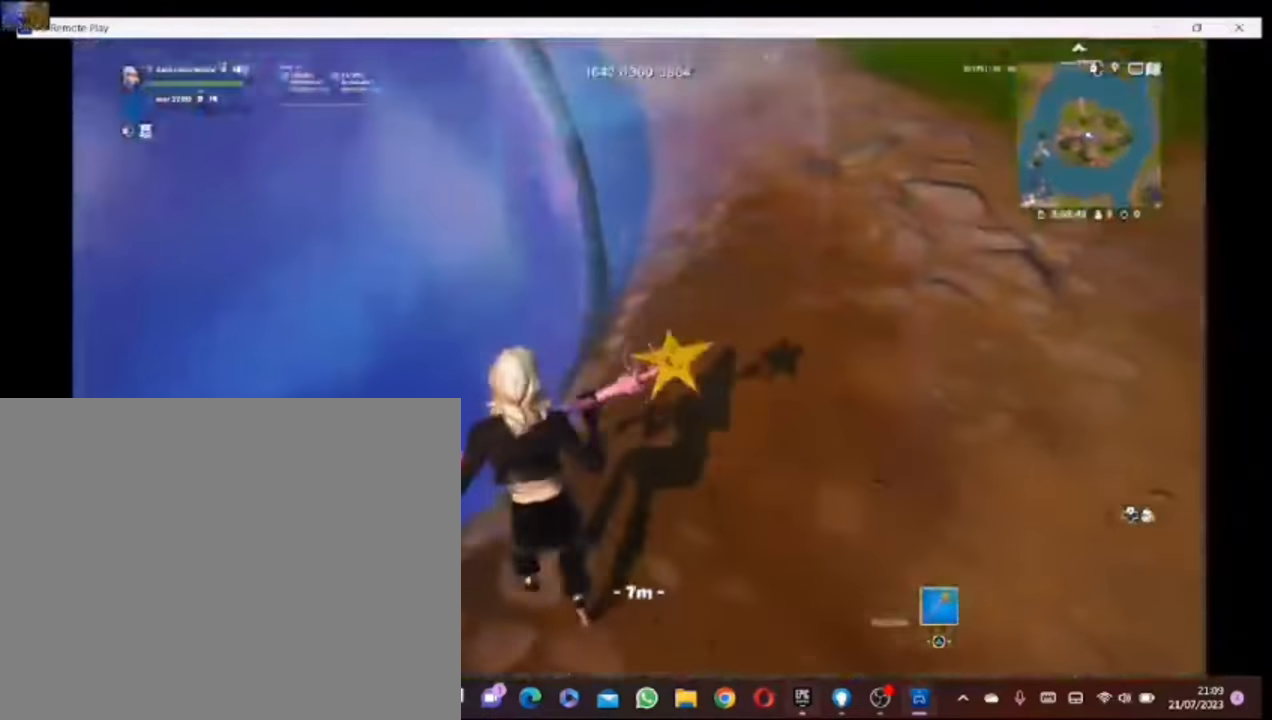
{"buttons": [], "left_stick": "up-left", "right_stick": "center", "events": [[20, "right_stick", "up-right"], [160, "right_stick", "center"], [260, "left_stick", "center"], [300, "CROSS", "down"], [400, "CROSS", "up"], [400, "left_stick", "up-left"]]}
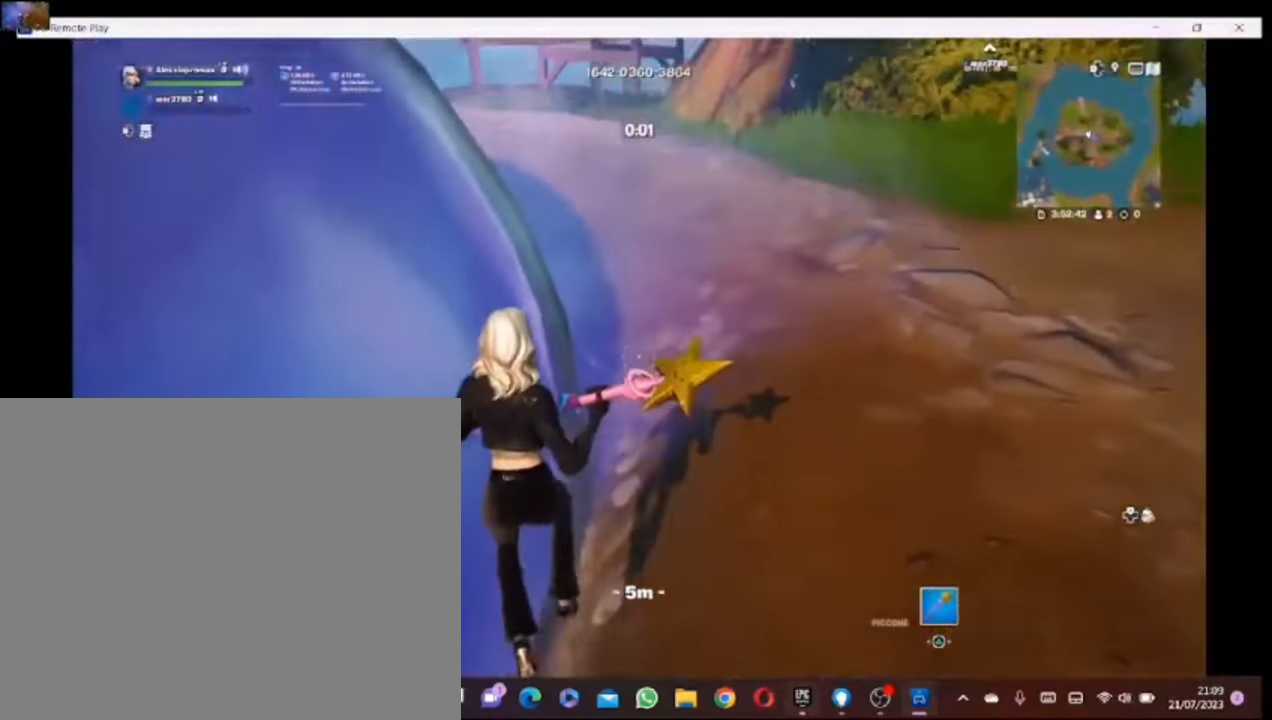
{"buttons": [], "left_stick": "up-right", "right_stick": "right", "events": [[460, "right_stick", "right"], [500, "left_stick", "up-right"]]}
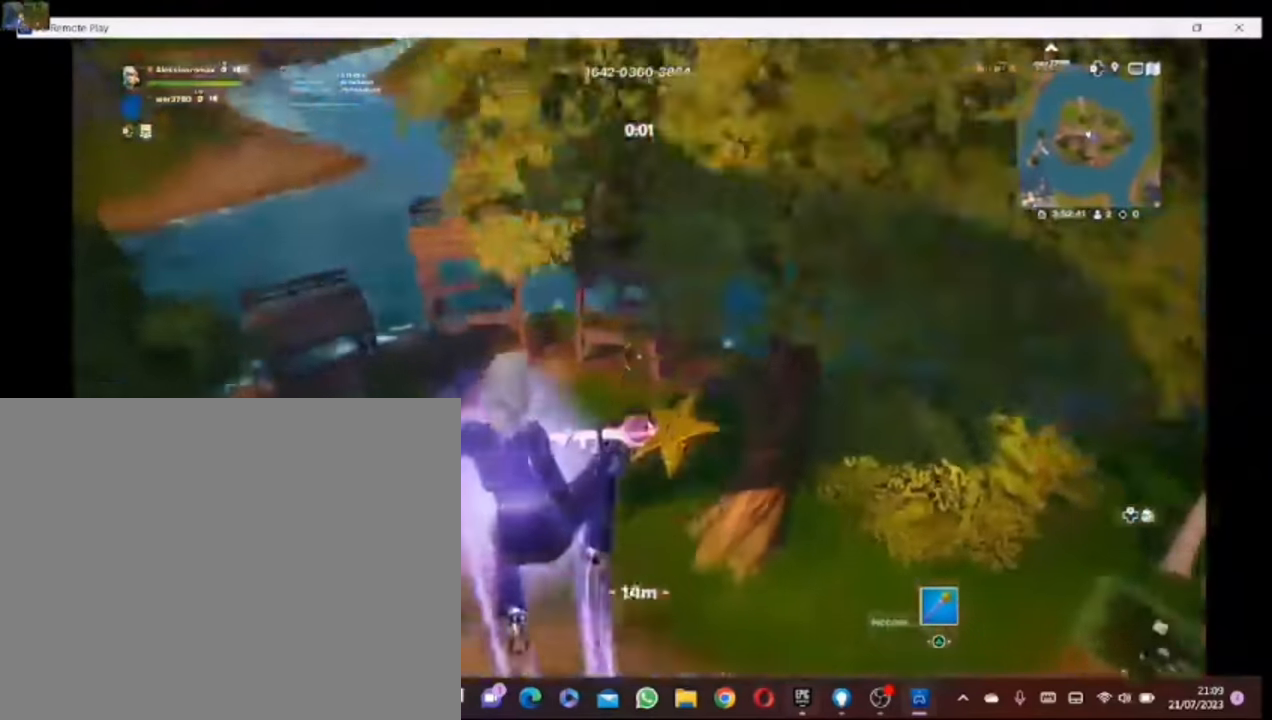
{"buttons": [], "left_stick": "down-right", "right_stick": "center", "events": [[380, "right_stick", "center"], [480, "left_stick", "down-right"]]}